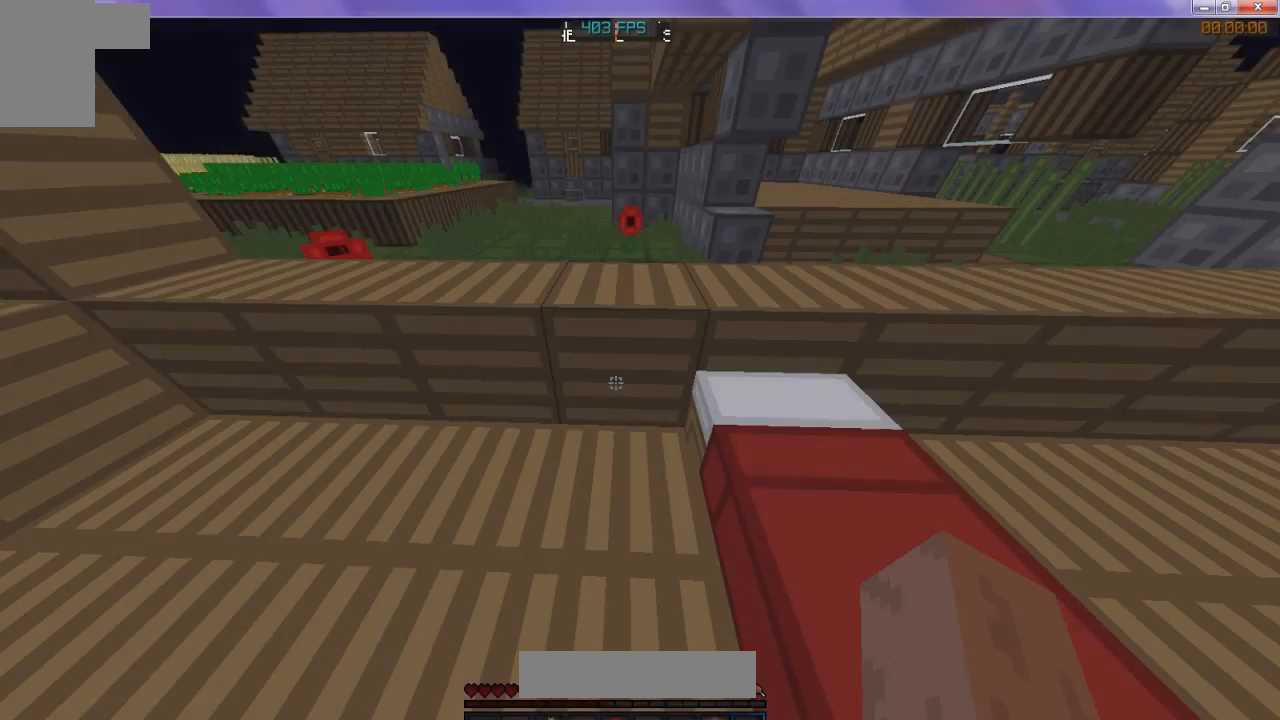
Gameplay with keyboard; each line is a JSON object with the keys held at the frame after it. "events" lists presses ("down") and releases ("up") of "d", "s" and "w" between this image and that frame as [ms after this image, input, new state], when the widget could be followed in between. No other keys are recorded. Mouse input is not recorded.
{"keys": [], "events": []}
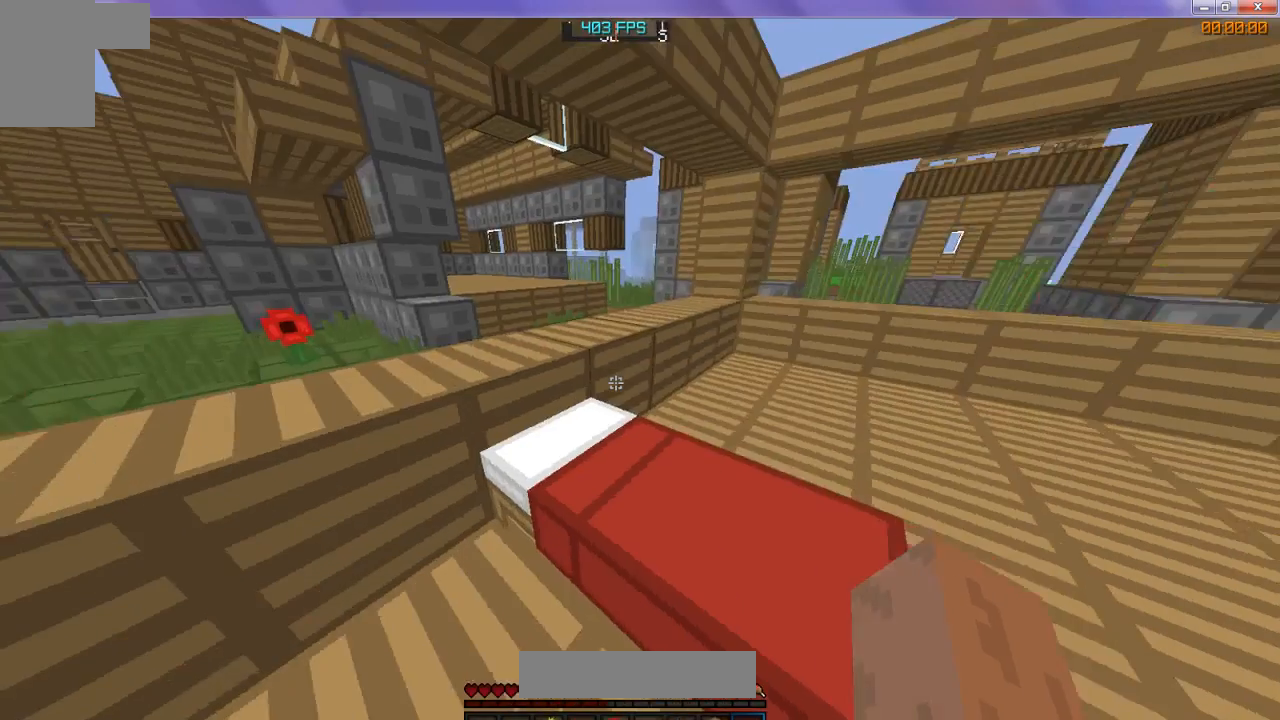
{"keys": [], "events": [[367, "w", "down"], [500, "w", "up"]]}
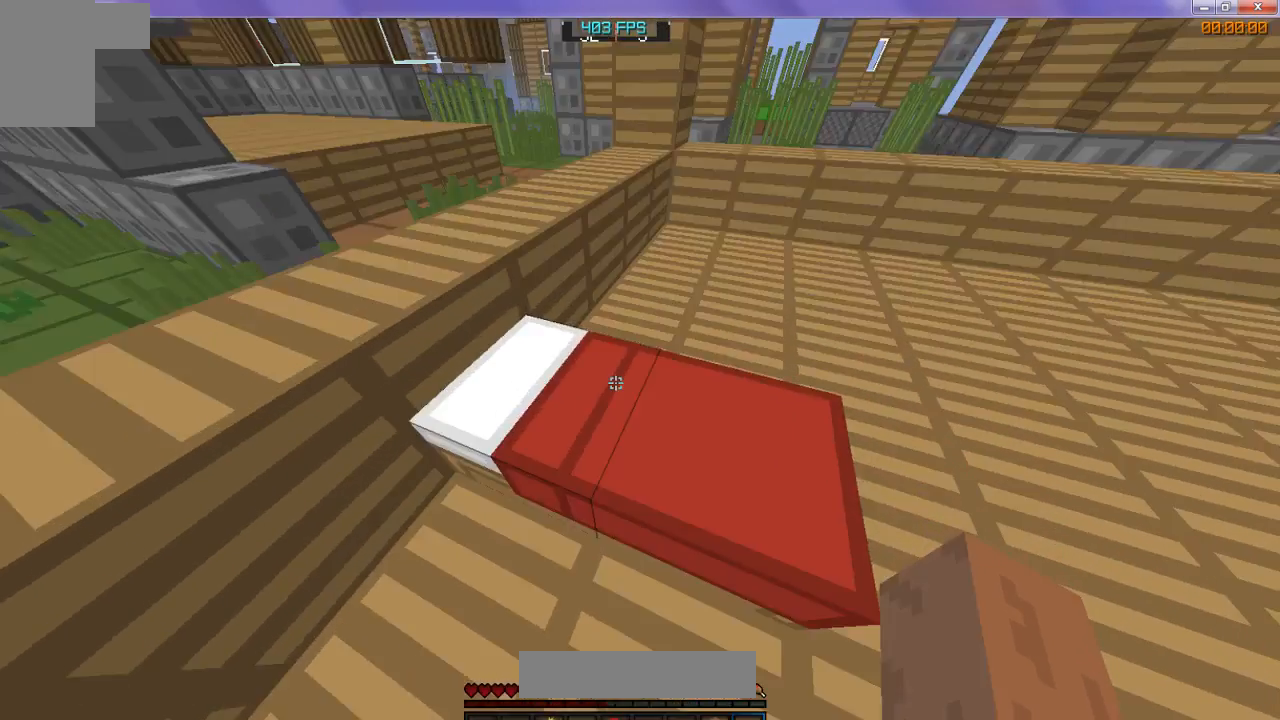
{"keys": ["w"], "events": [[267, "w", "down"]]}
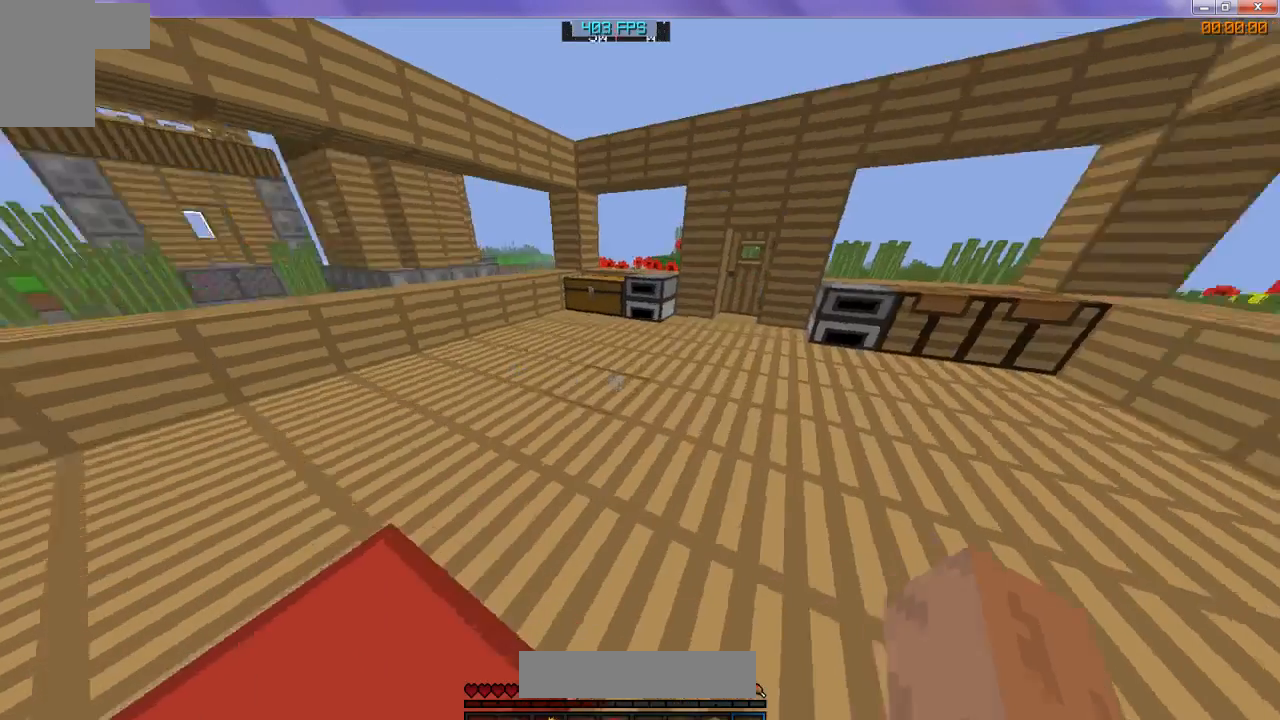
{"keys": ["w"], "events": []}
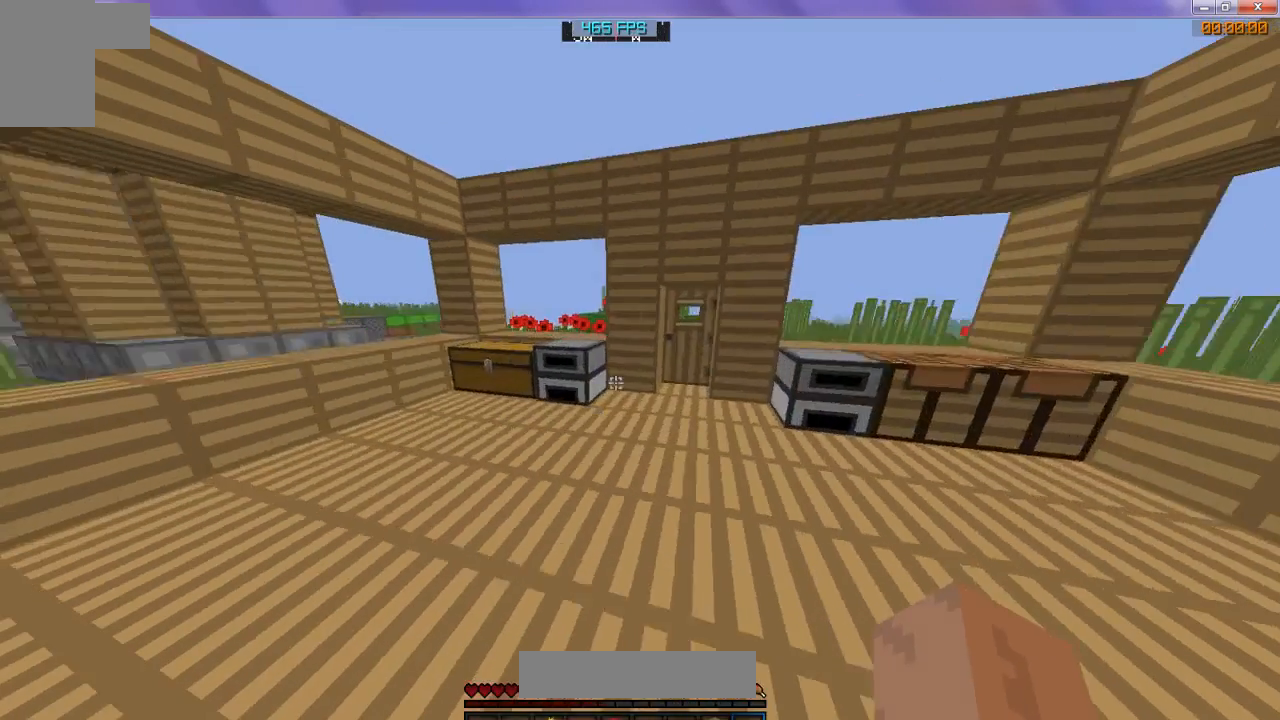
{"keys": [], "events": [[467, "w", "up"]]}
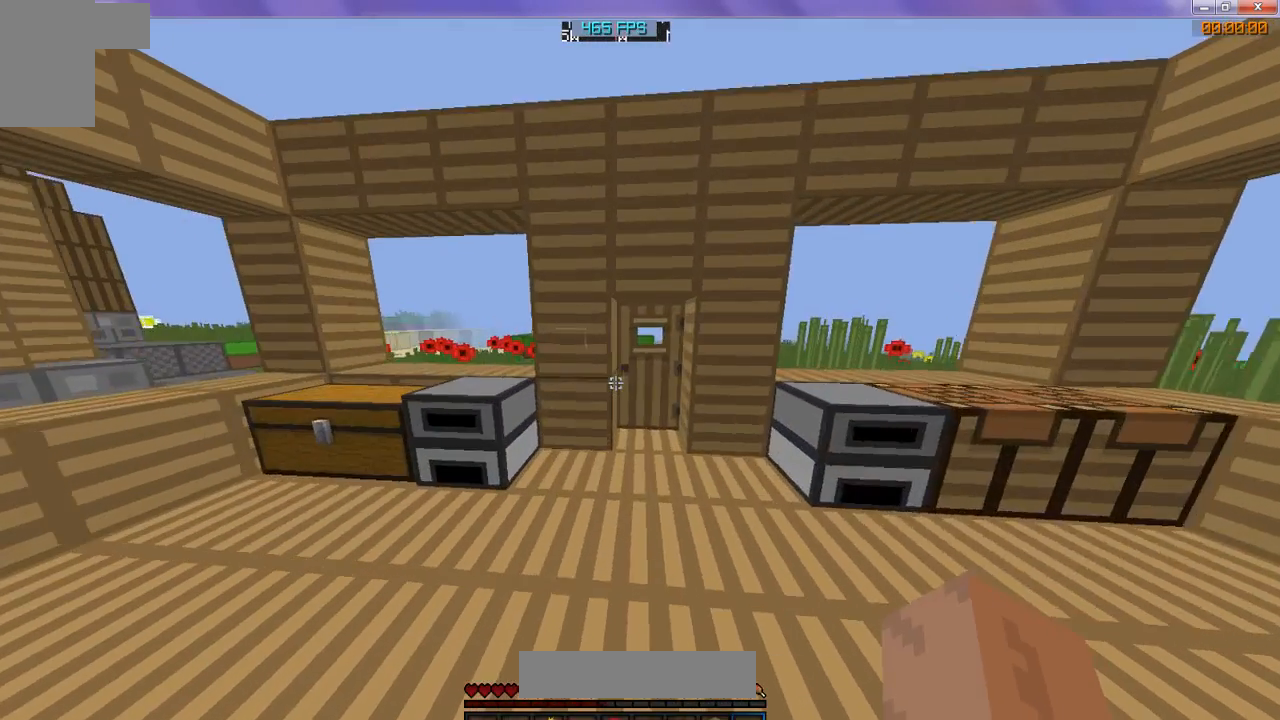
{"keys": [], "events": [[67, "w", "down"], [100, "w", "up"]]}
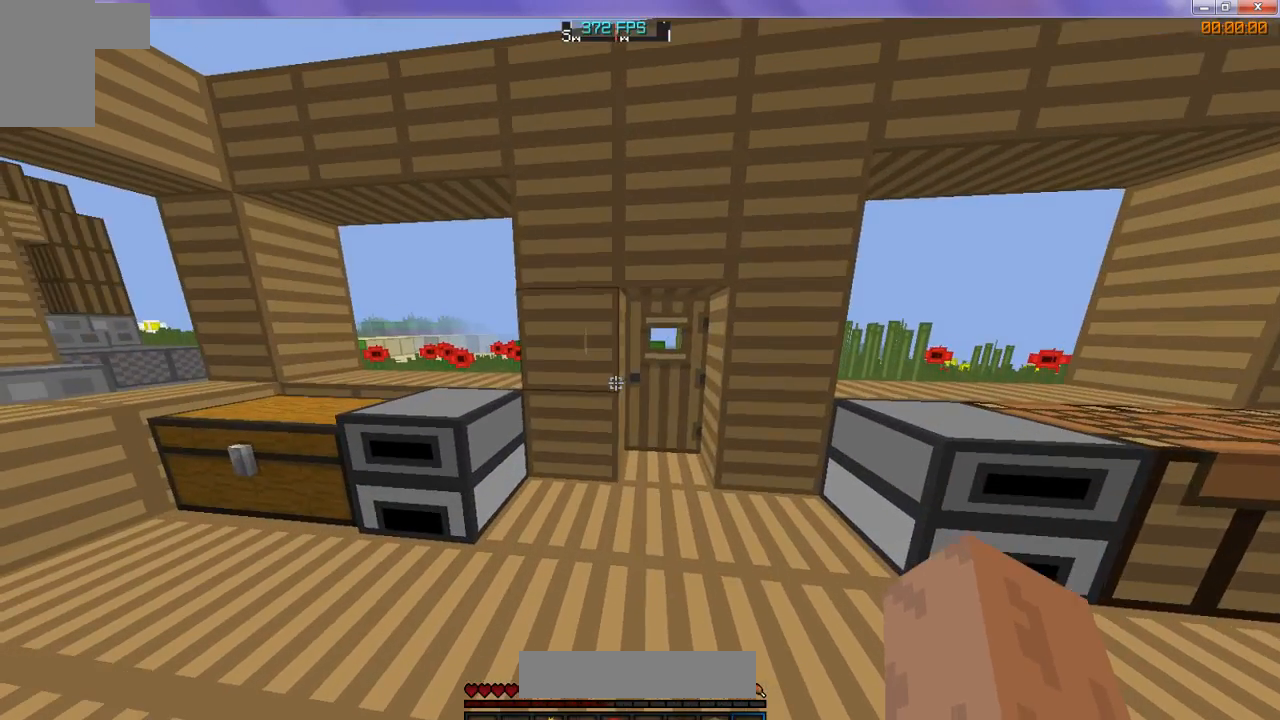
{"keys": [], "events": []}
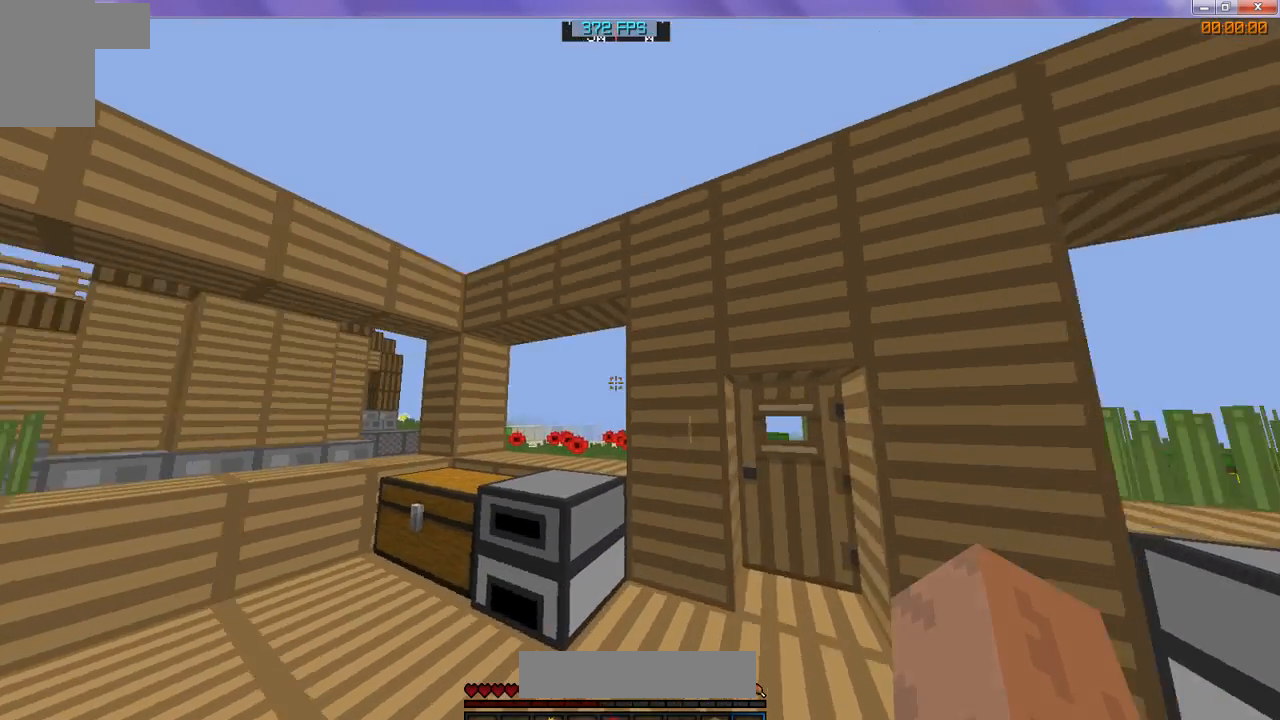
{"keys": [], "events": []}
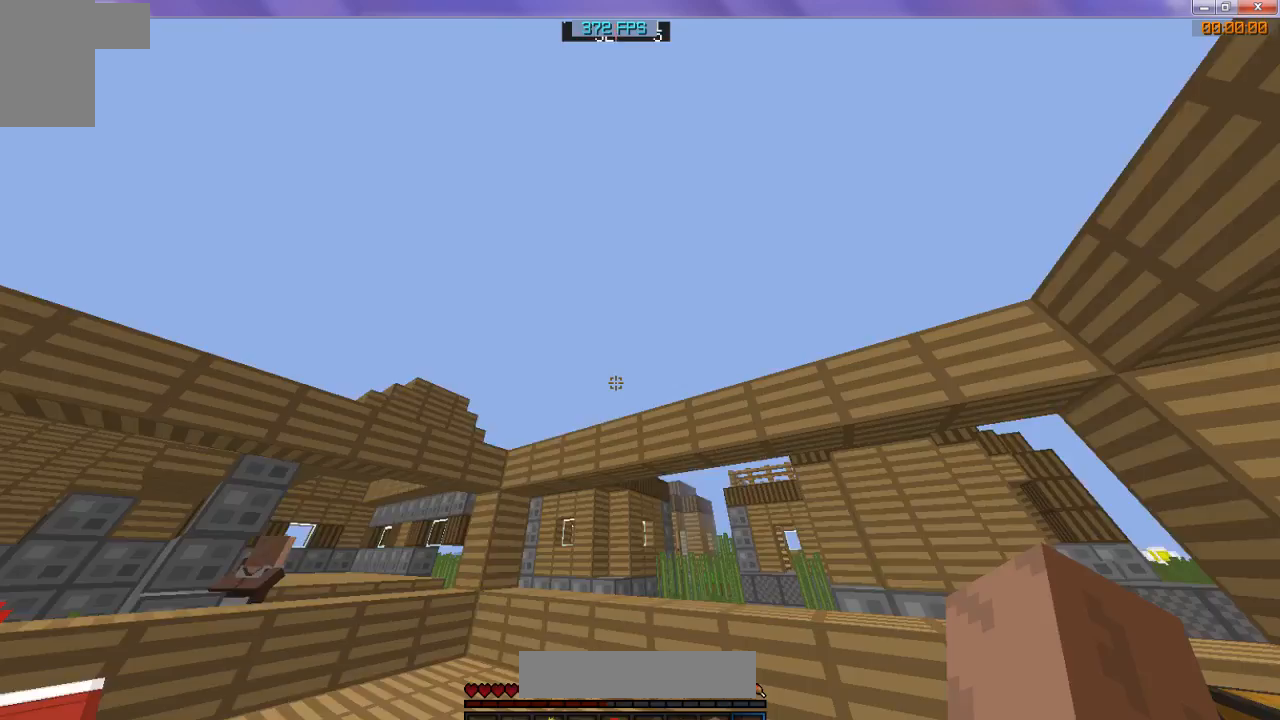
{"keys": [], "events": []}
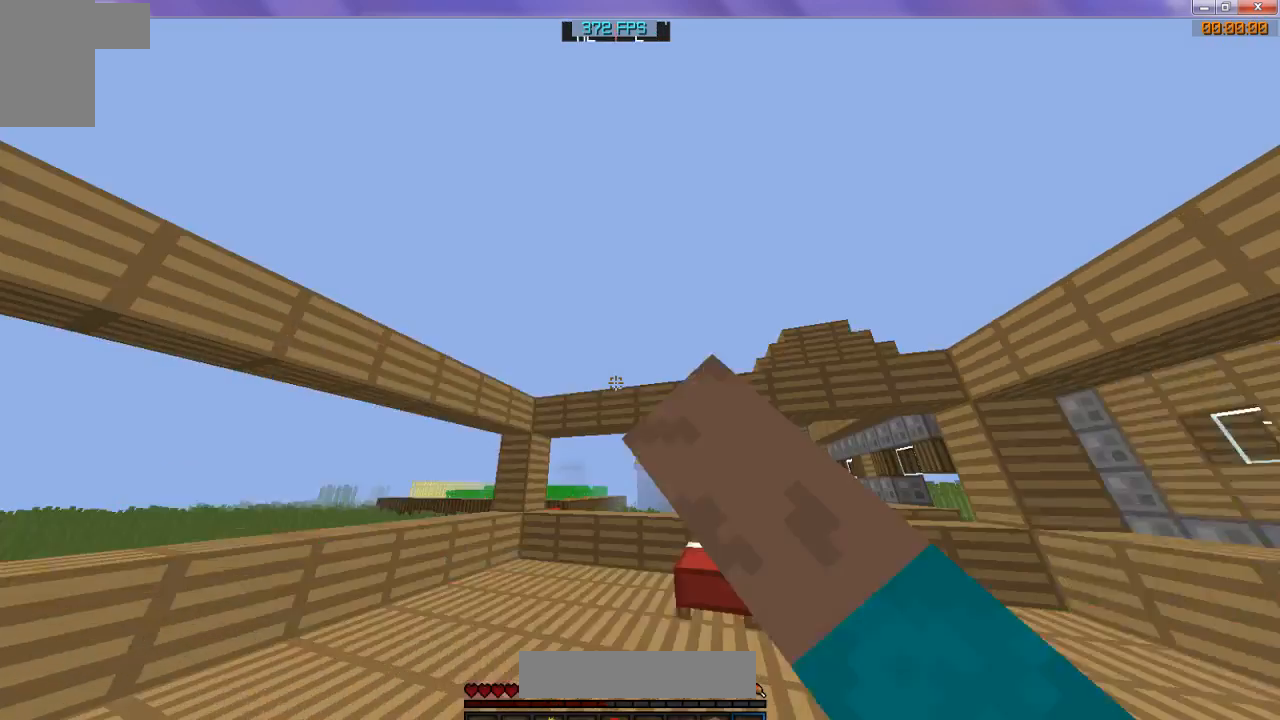
{"keys": [], "events": []}
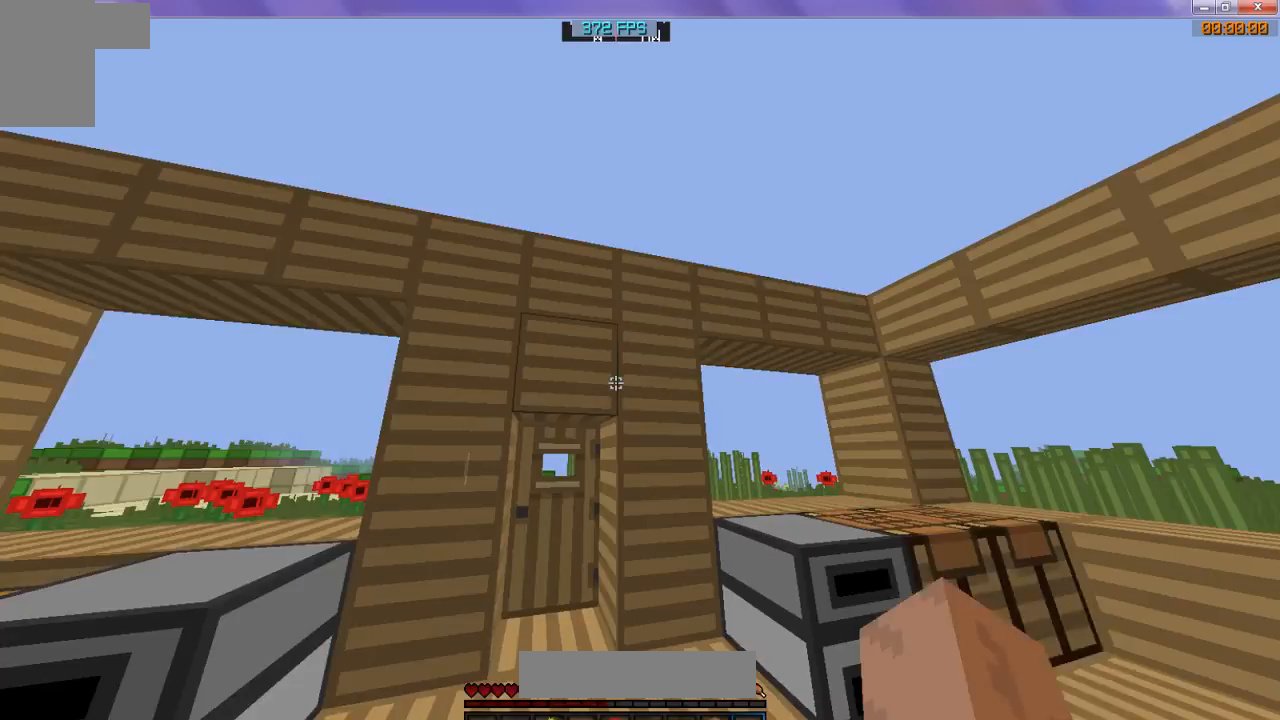
{"keys": [], "events": []}
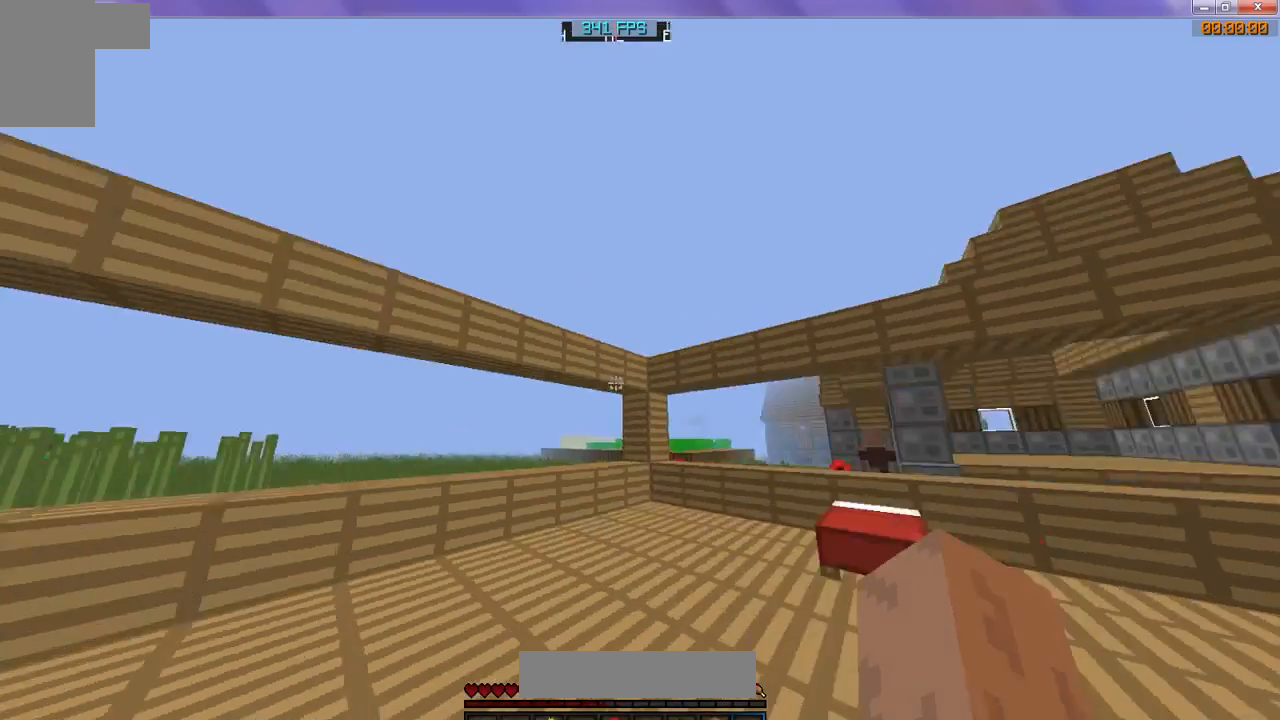
{"keys": [], "events": []}
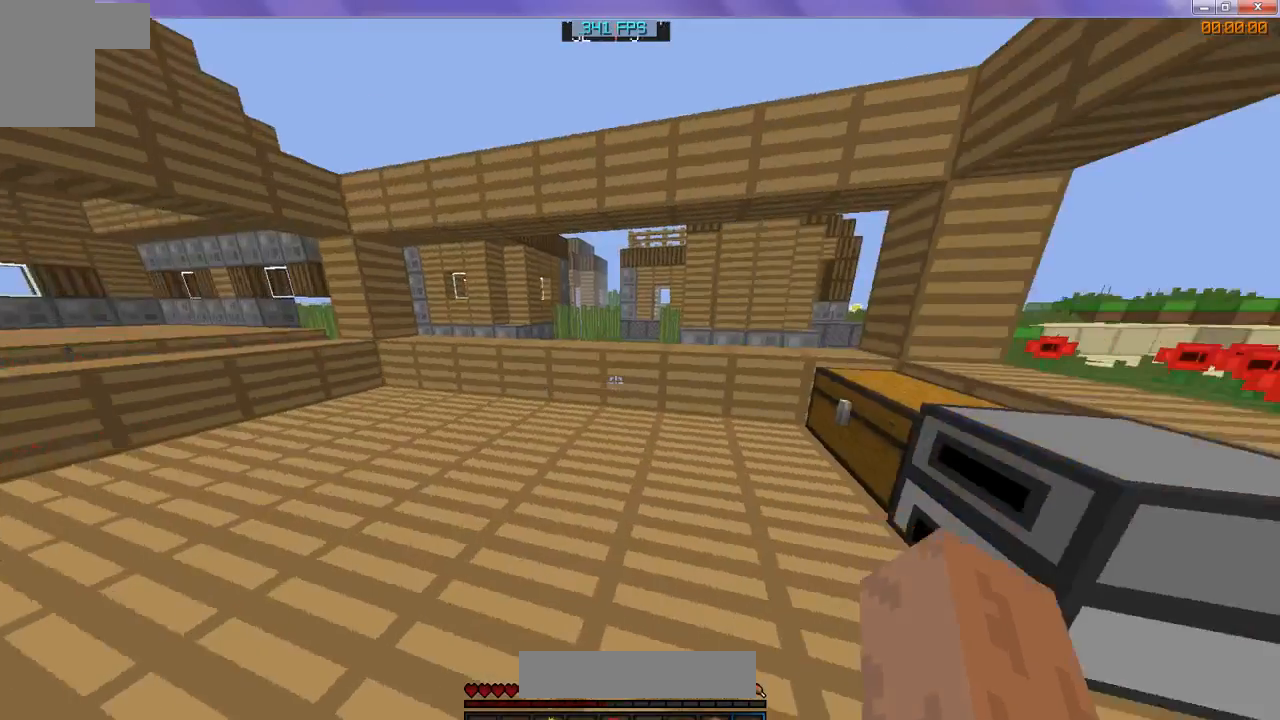
{"keys": [], "events": []}